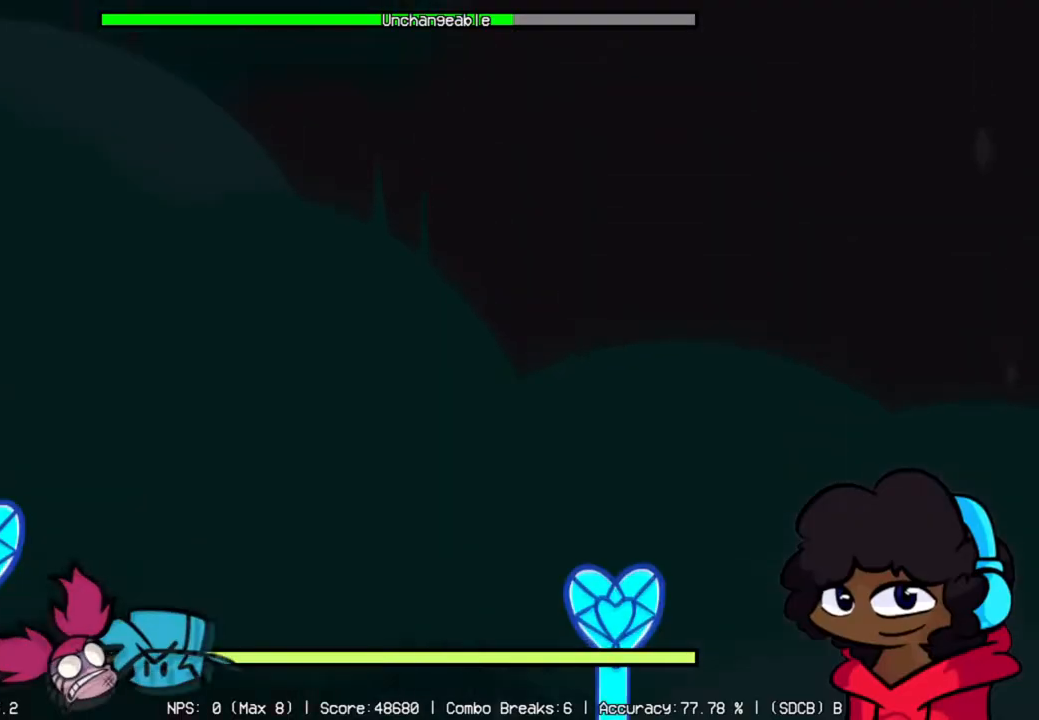
Gameplay with a controller (Xbox layout); each line is a JSON object with the inputs held at the frame after it. "events" lists button and stick changes between this image and that frame as [ms after this image, input, new state], when the widget could be followed in between. Not read: L3 R3.
{"buttons": [], "left_stick": "center", "right_stick": "center", "events": []}
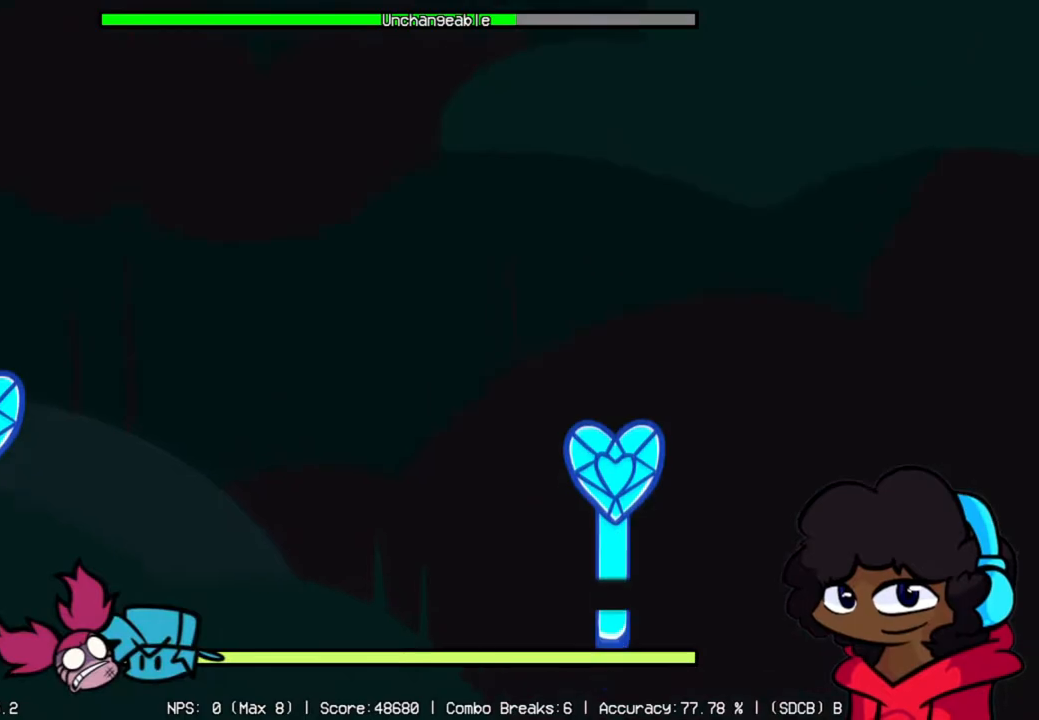
{"buttons": [], "left_stick": "center", "right_stick": "center", "events": []}
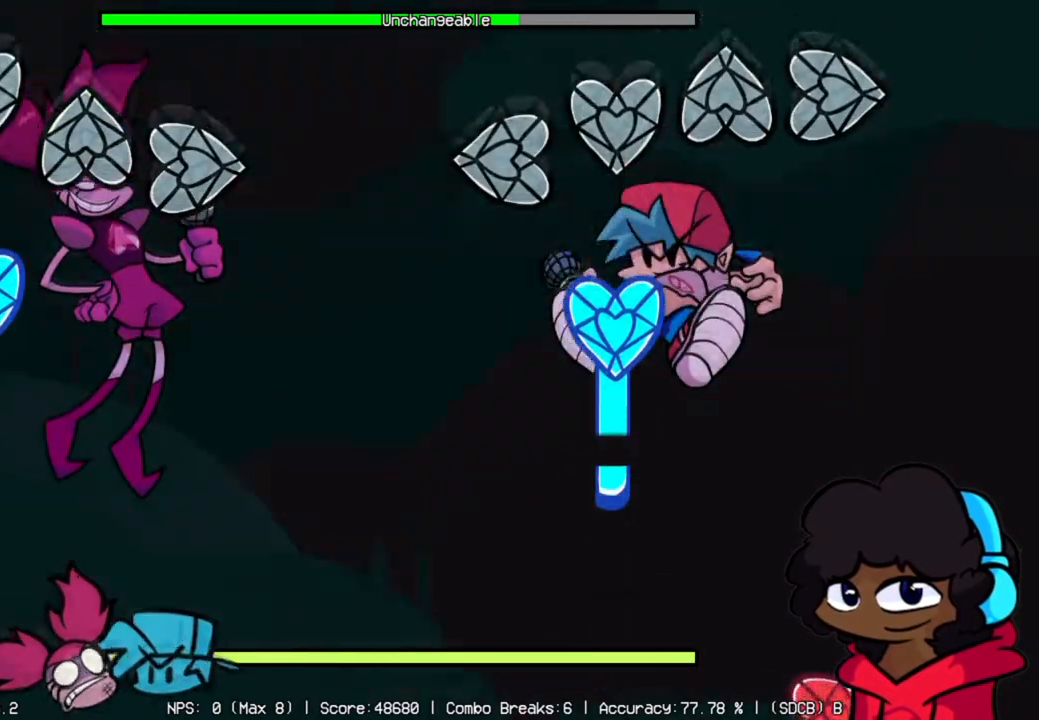
{"buttons": ["L1"], "left_stick": "center", "right_stick": "center", "events": [[301, "L1", "down"]]}
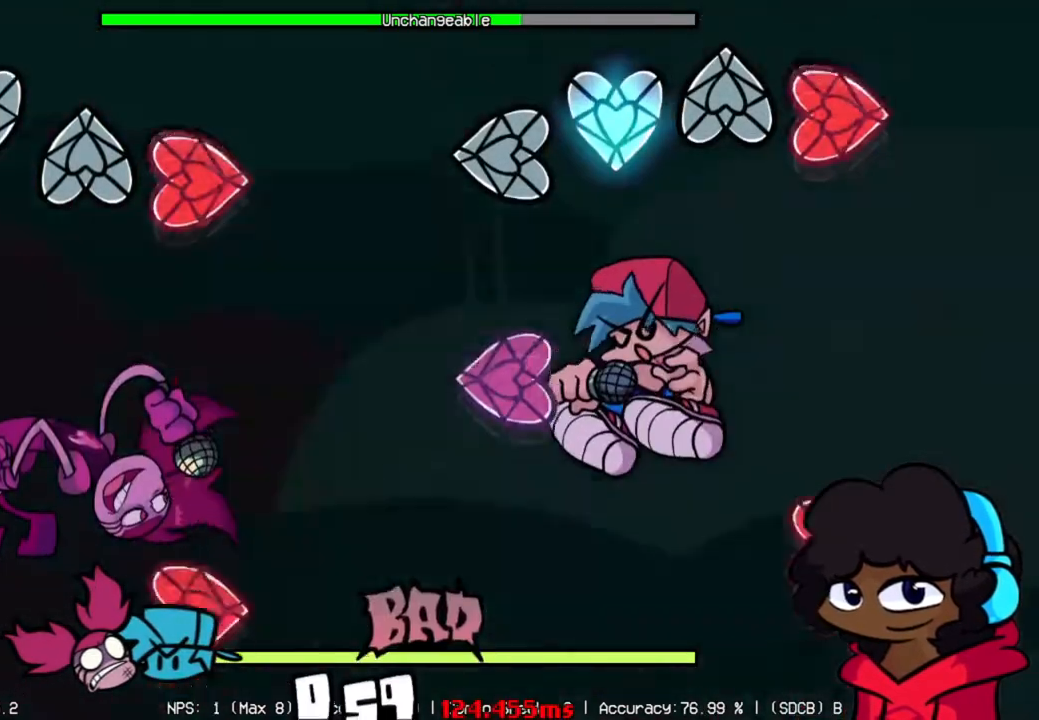
{"buttons": ["R2"], "left_stick": "center", "right_stick": "center", "events": [[117, "L1", "up"], [150, "R2", "down"], [250, "L2", "down"], [334, "R2", "up"], [450, "L2", "up"], [450, "R2", "down"]]}
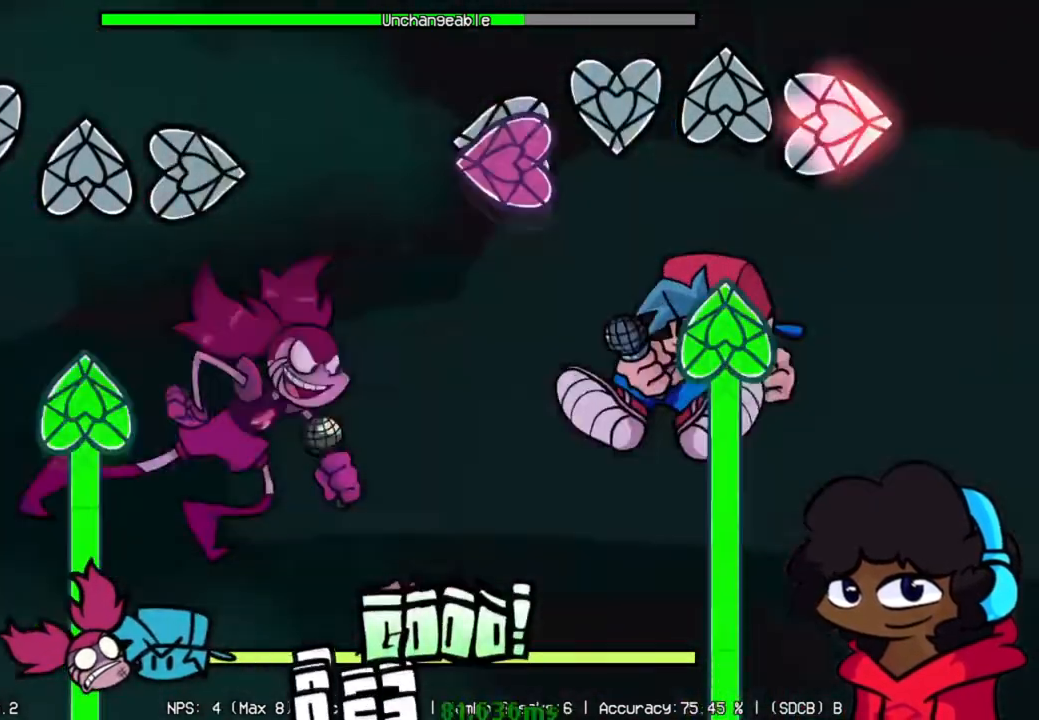
{"buttons": ["R1"], "left_stick": "center", "right_stick": "center", "events": [[100, "L2", "down"], [117, "R2", "up"], [201, "R1", "down"], [267, "L2", "up"]]}
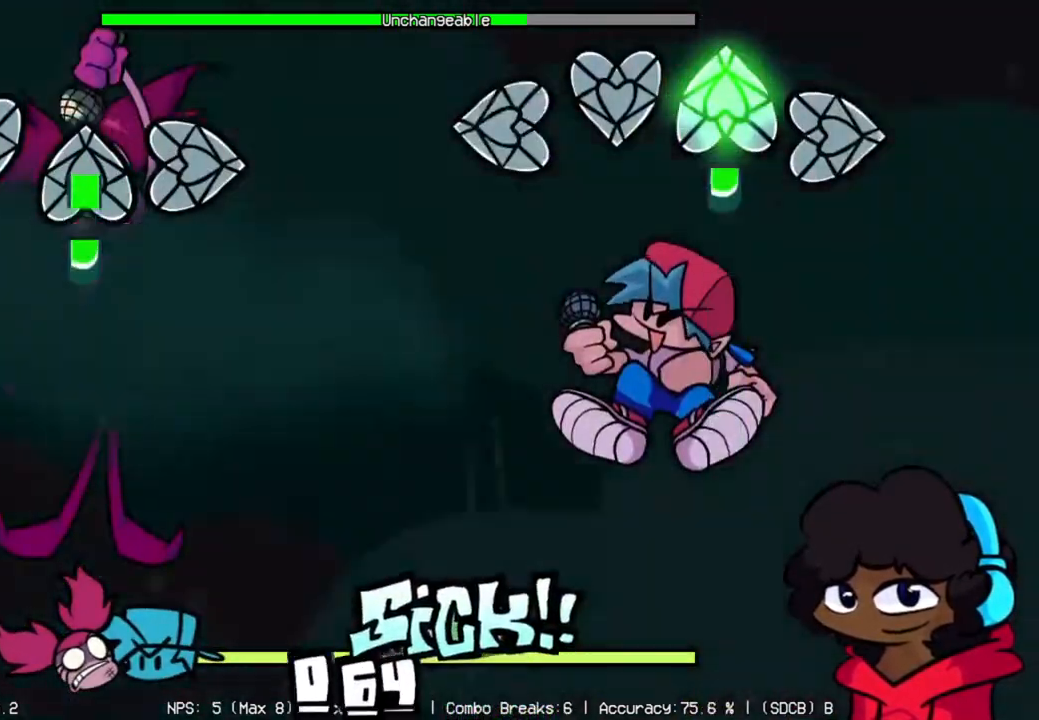
{"buttons": ["R1"], "left_stick": "center", "right_stick": "center", "events": []}
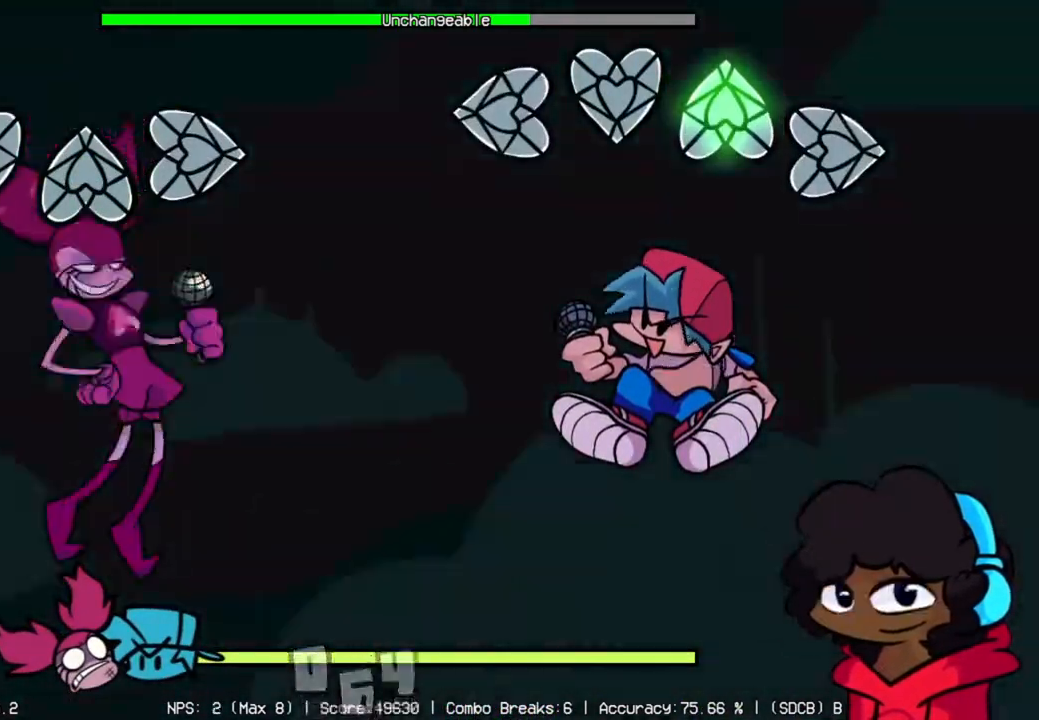
{"buttons": [], "left_stick": "center", "right_stick": "center", "events": [[84, "R1", "up"]]}
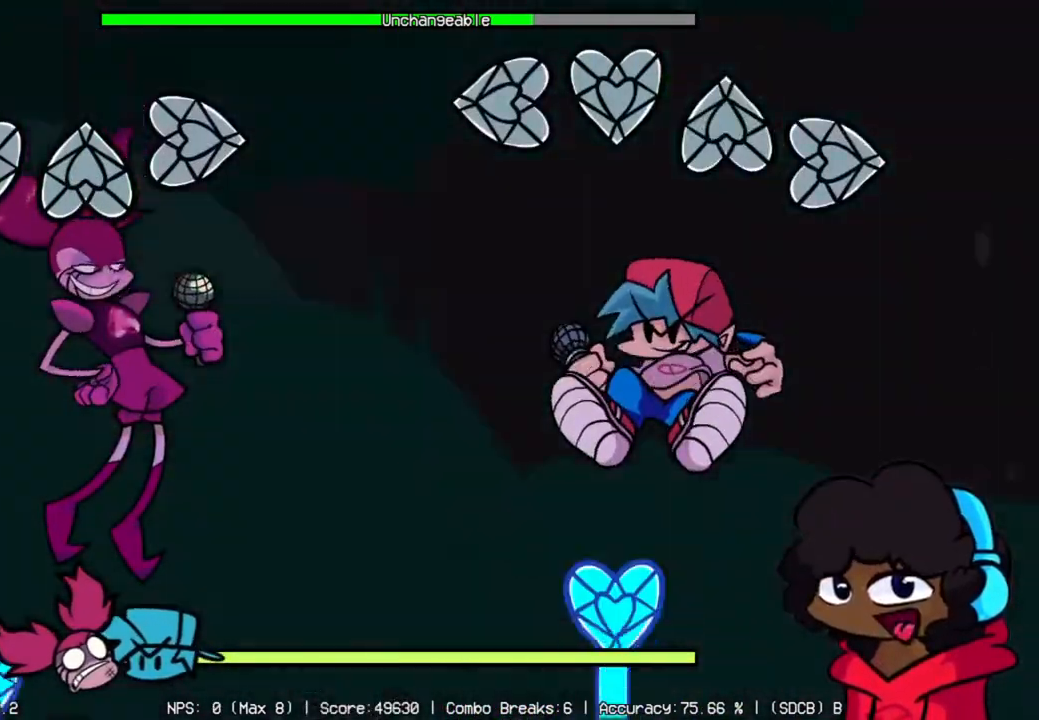
{"buttons": [], "left_stick": "center", "right_stick": "center", "events": []}
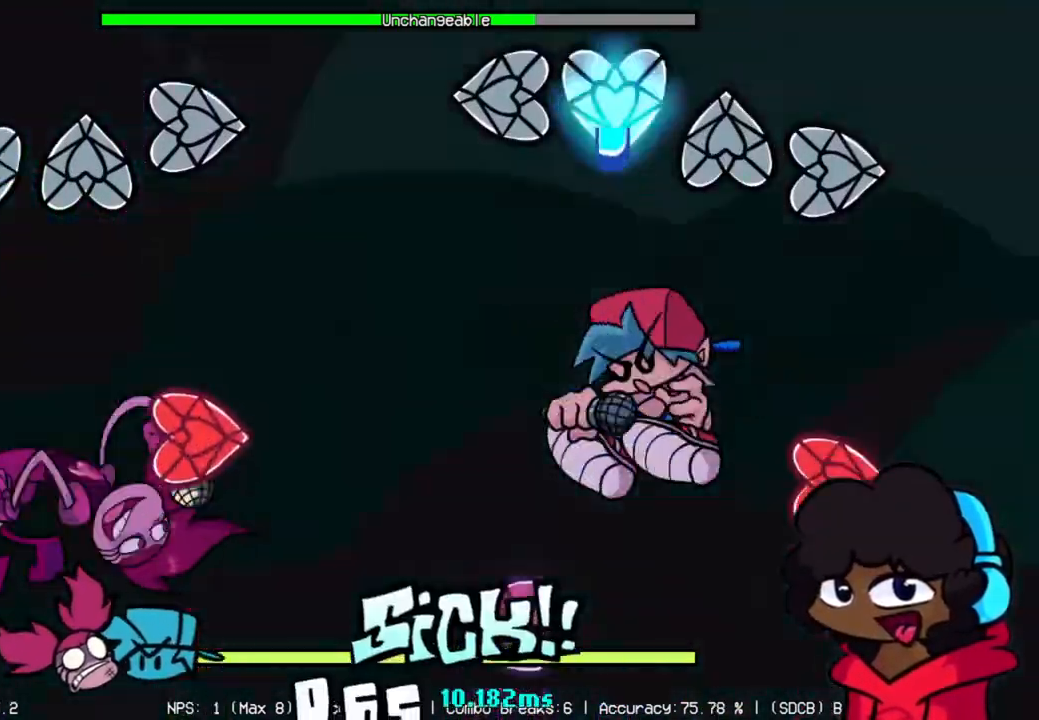
{"buttons": ["L2"], "left_stick": "center", "right_stick": "center", "events": [[66, "L1", "down"], [267, "L1", "up"], [283, "R2", "down"], [450, "L2", "down"], [500, "R2", "up"]]}
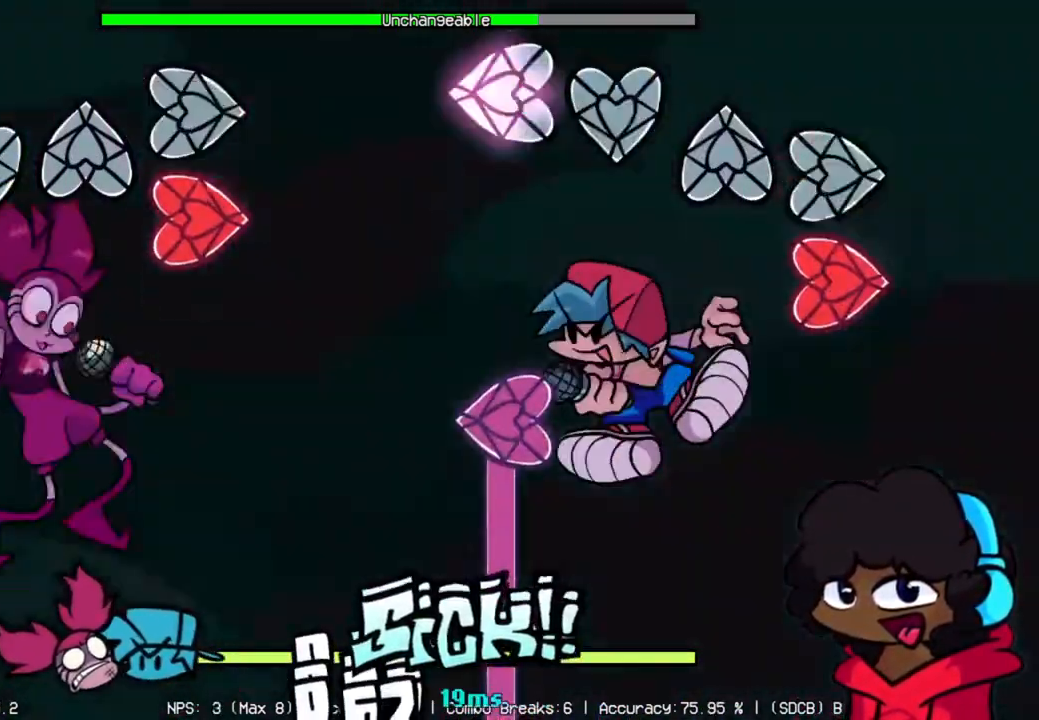
{"buttons": ["L2"], "left_stick": "center", "right_stick": "center", "events": [[117, "L2", "up"], [134, "R2", "down"], [300, "L2", "down"], [334, "R2", "up"]]}
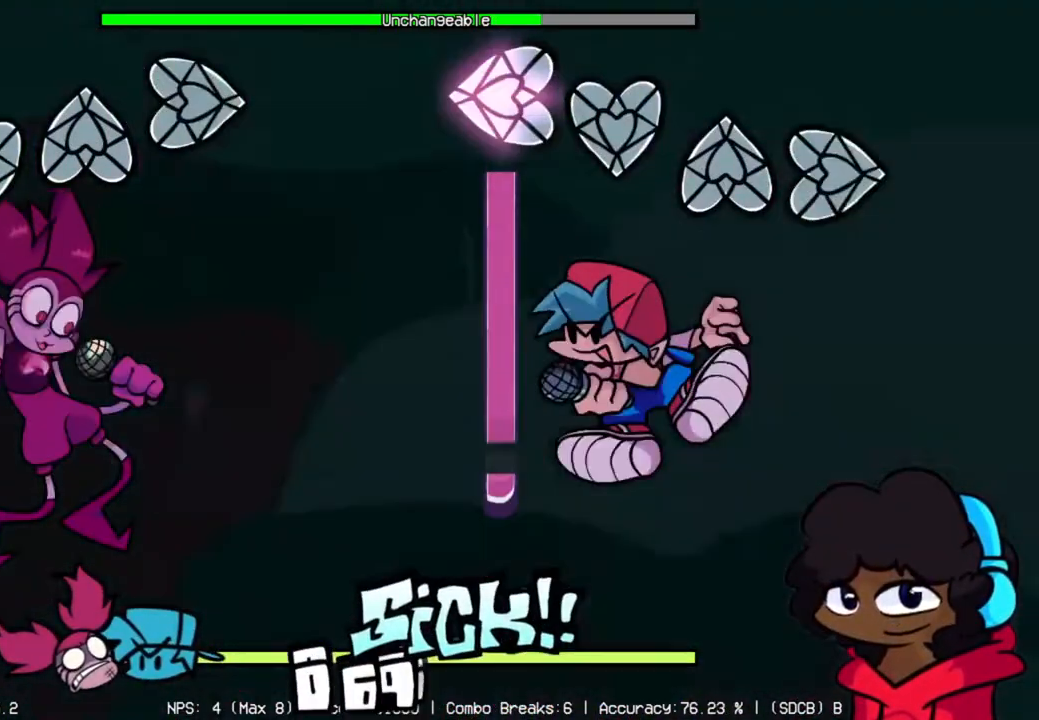
{"buttons": ["L2"], "left_stick": "center", "right_stick": "center", "events": []}
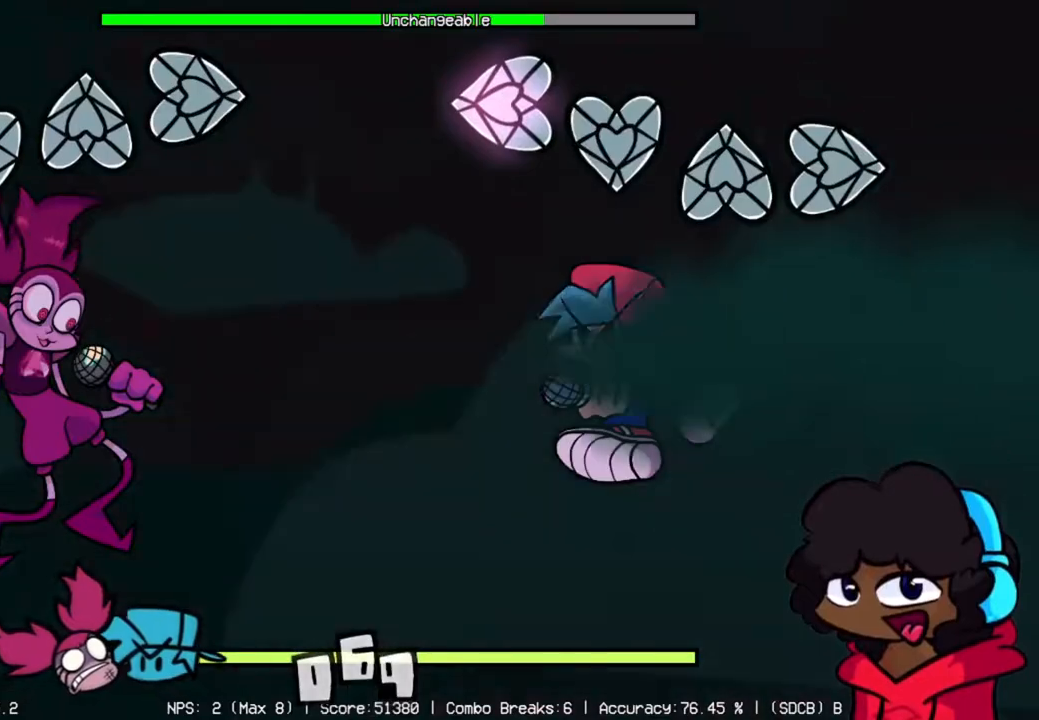
{"buttons": [], "left_stick": "center", "right_stick": "center", "events": [[184, "L2", "up"]]}
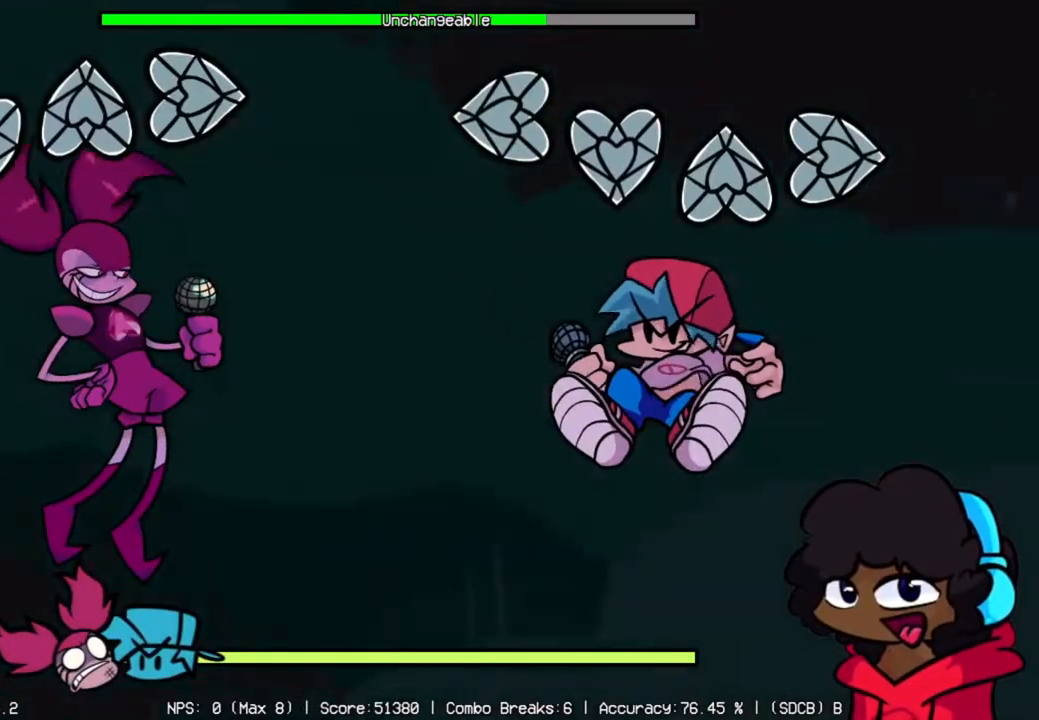
{"buttons": [], "left_stick": "center", "right_stick": "center", "events": []}
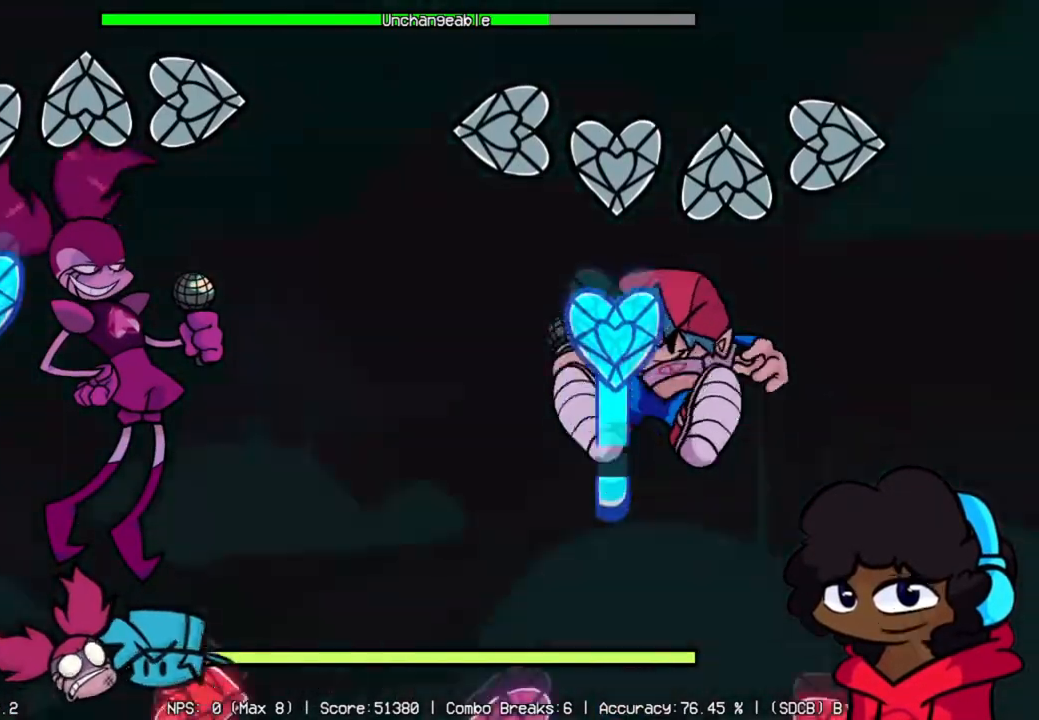
{"buttons": ["L2", "R2"], "left_stick": "center", "right_stick": "center", "events": [[167, "L1", "down"], [451, "L1", "up"], [484, "R2", "down"], [501, "L2", "down"]]}
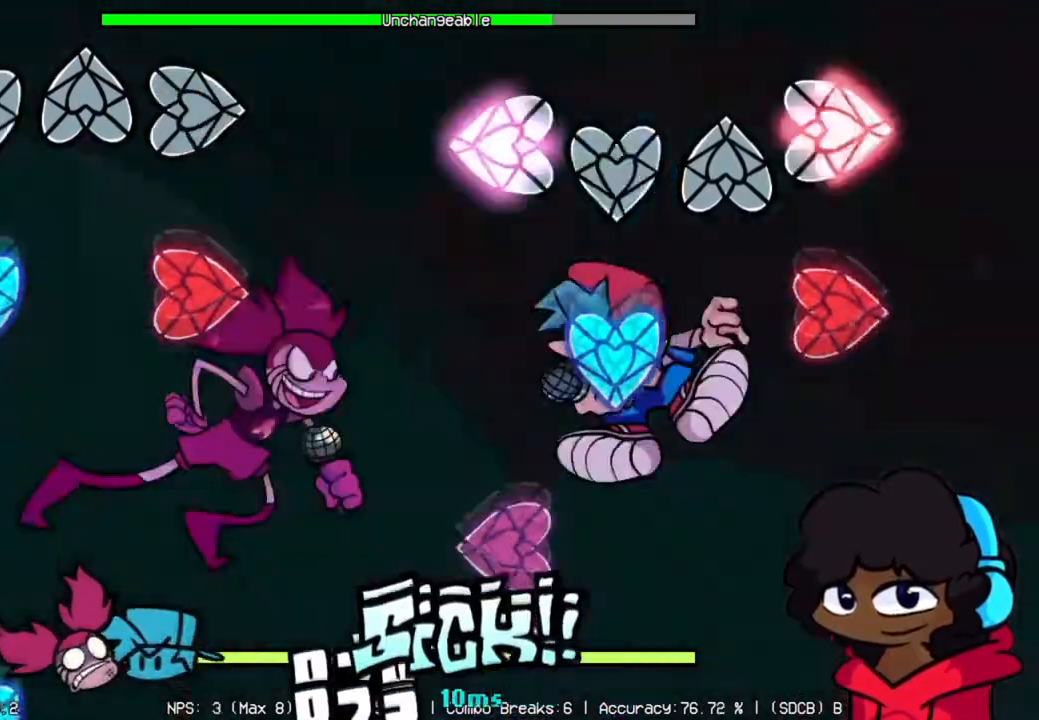
{"buttons": ["L2"], "left_stick": "center", "right_stick": "center", "events": [[133, "R2", "up"], [150, "L2", "up"], [167, "R2", "down"], [217, "L2", "down"], [250, "L1", "down"], [250, "L2", "up"], [317, "R2", "up"], [383, "L1", "up"], [417, "L2", "down"]]}
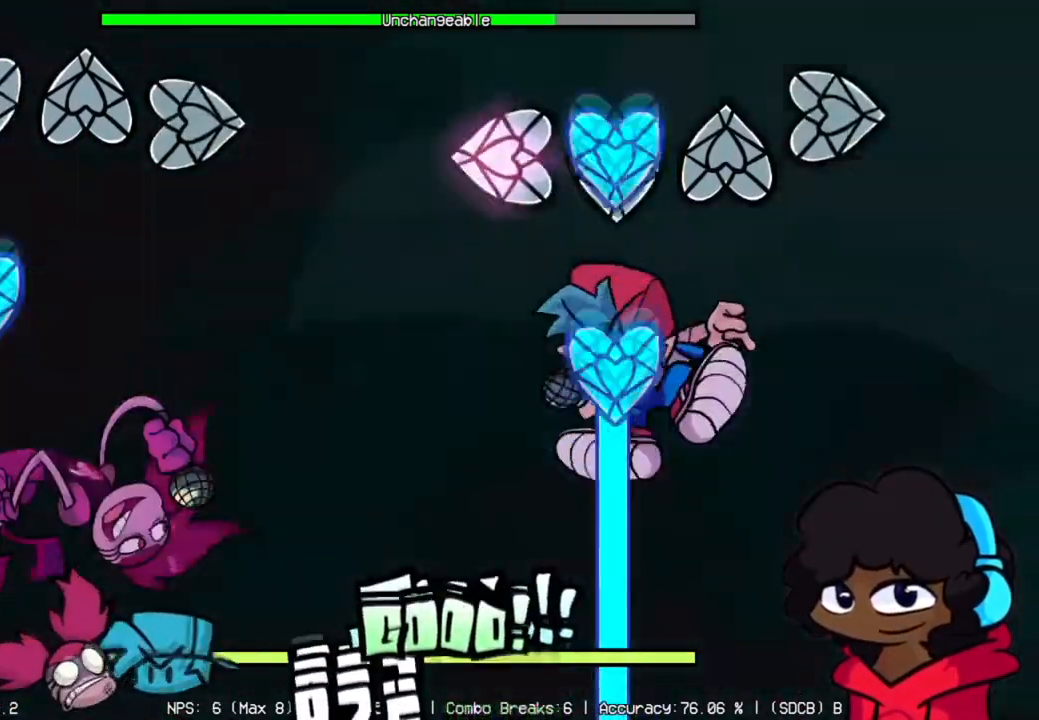
{"buttons": ["L1"], "left_stick": "center", "right_stick": "center", "events": [[50, "L1", "down"], [84, "L2", "up"], [150, "L1", "up"], [234, "L1", "down"]]}
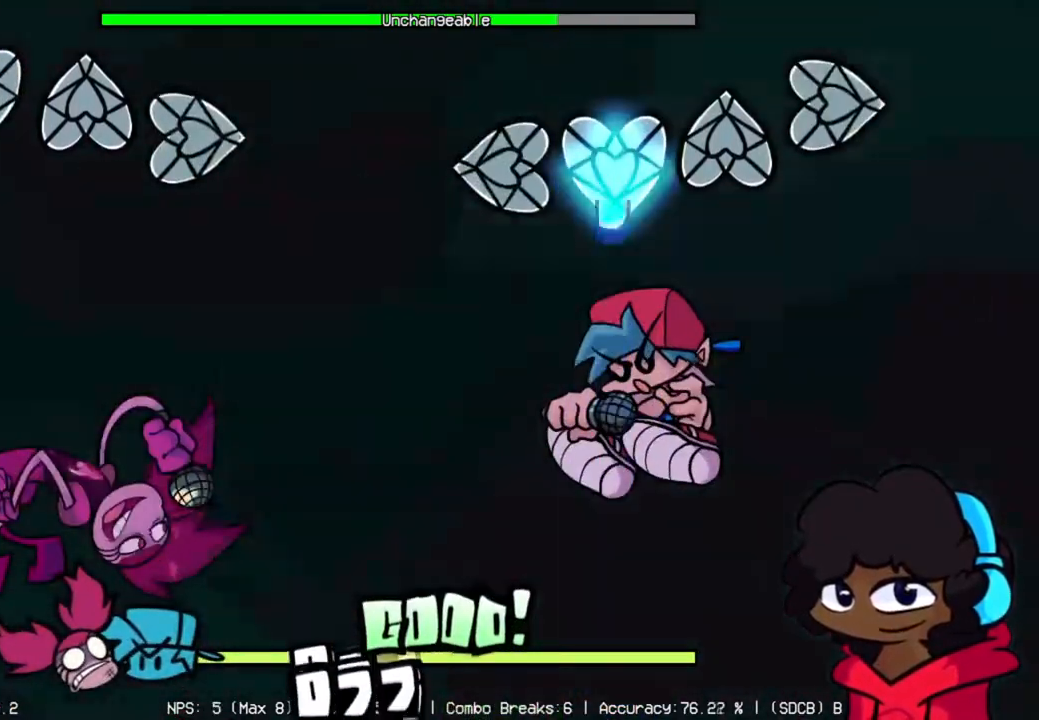
{"buttons": ["L1"], "left_stick": "center", "right_stick": "center", "events": []}
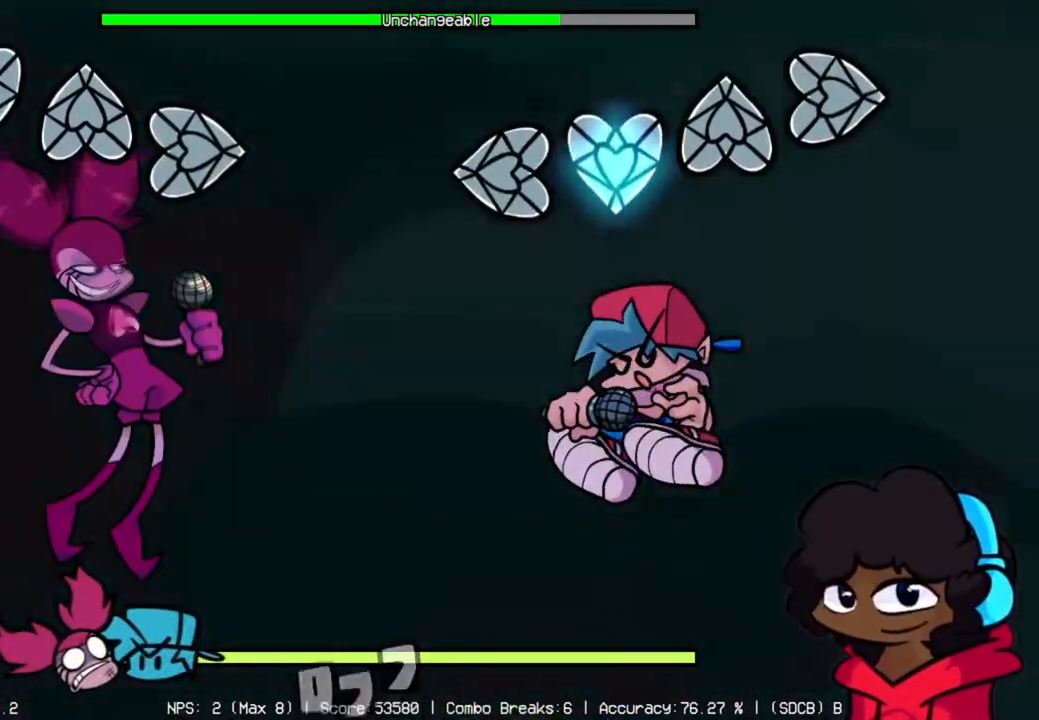
{"buttons": [], "left_stick": "center", "right_stick": "center", "events": [[150, "L1", "up"]]}
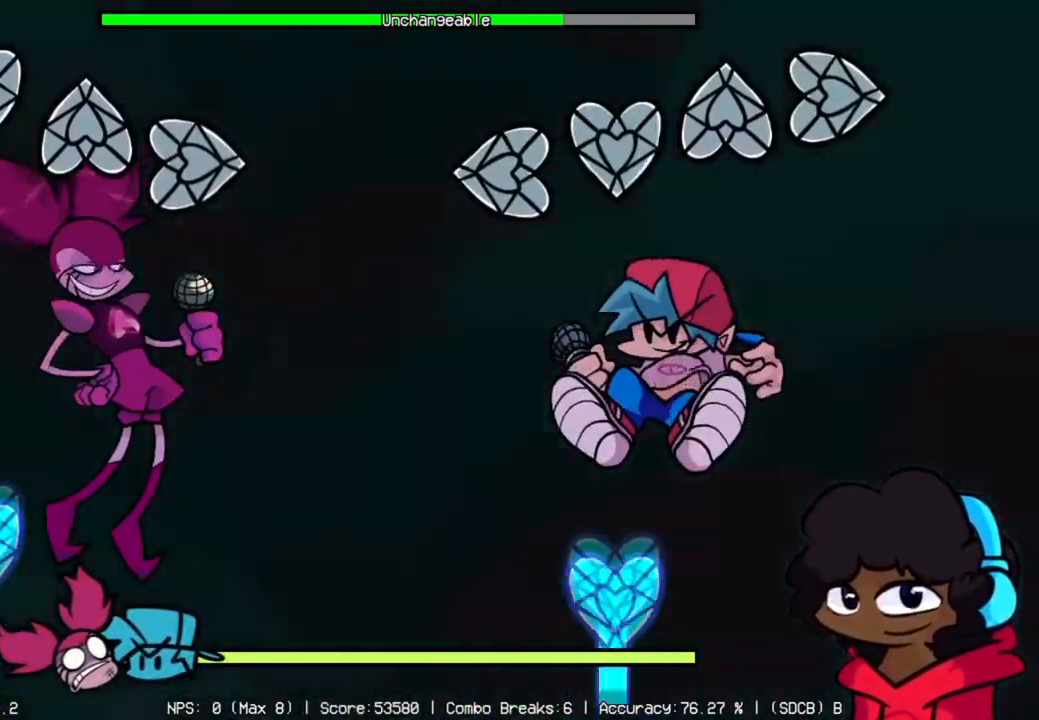
{"buttons": ["L1"], "left_stick": "center", "right_stick": "center", "events": [[383, "L1", "down"]]}
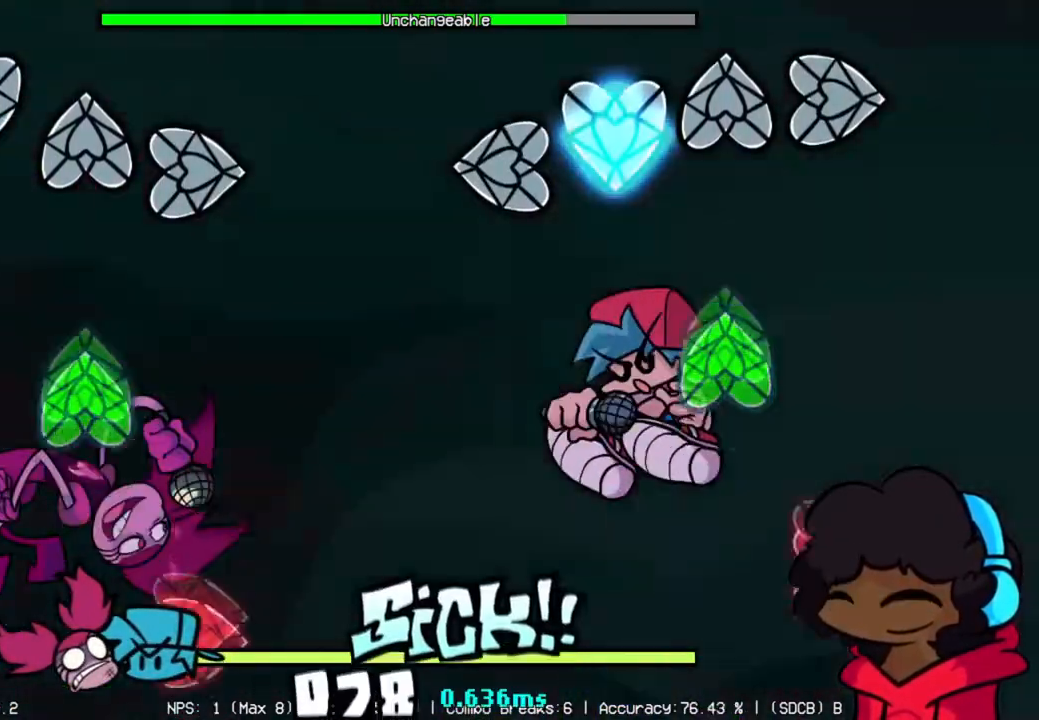
{"buttons": ["R2"], "left_stick": "center", "right_stick": "center", "events": [[150, "L1", "up"], [200, "R1", "down"], [334, "R1", "up"], [384, "R2", "down"]]}
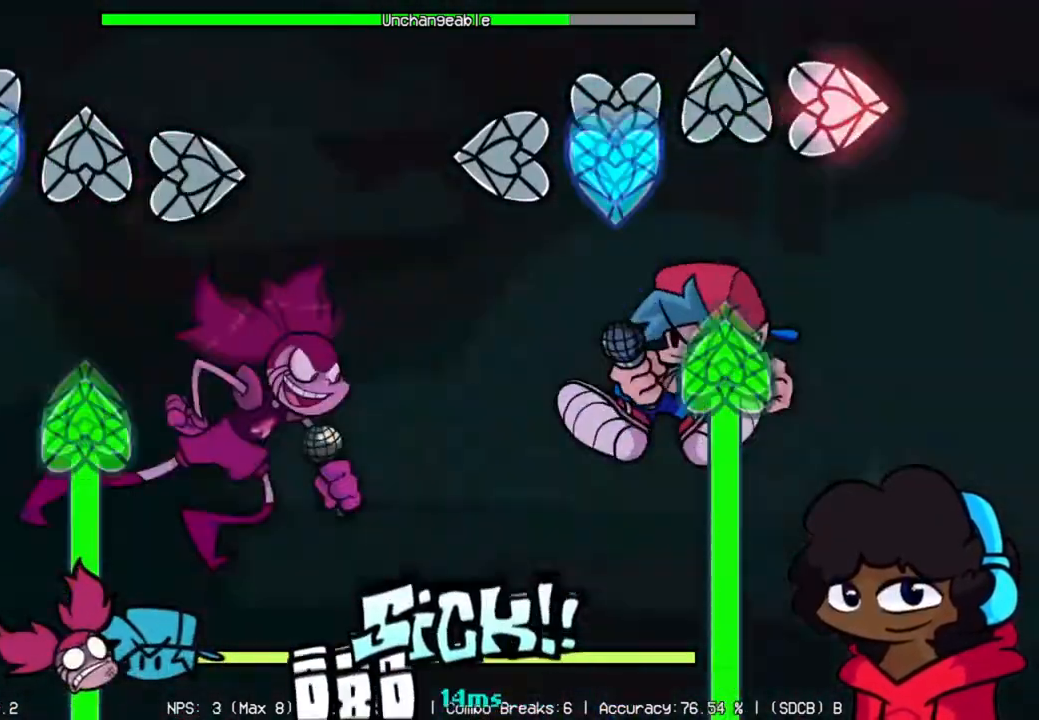
{"buttons": ["R1"], "left_stick": "center", "right_stick": "center", "events": [[50, "R2", "up"], [66, "L1", "down"], [183, "L1", "up"], [200, "R1", "down"]]}